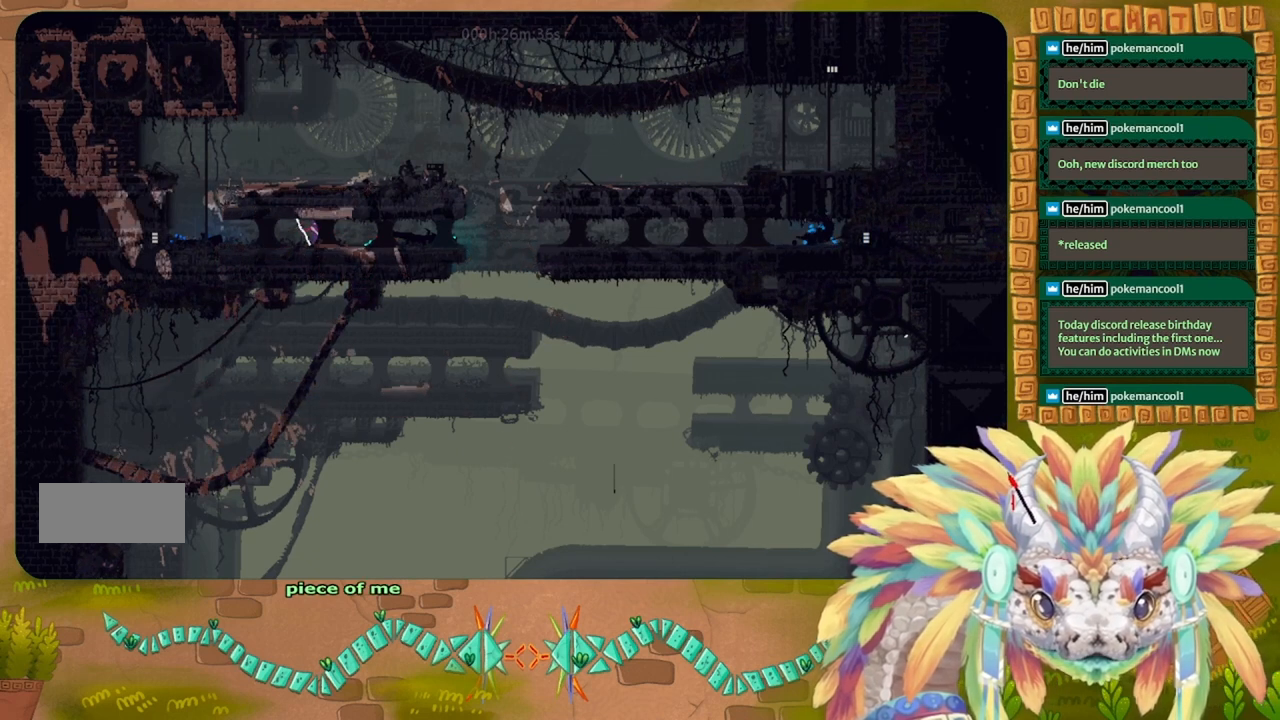
Gameplay with keyboard; each line is a JSON object with the keys held at the frame after it. "events" lists presses ("down") and releases ("up") of "down", "g", "j", "left", "r", "right", "t" and "up" between this image and that frame as [ms after this image, input, new state], when the widget could be followed in between. No other keys are recorded. Mouse input is not recorded.
{"keys": ["g"], "events": []}
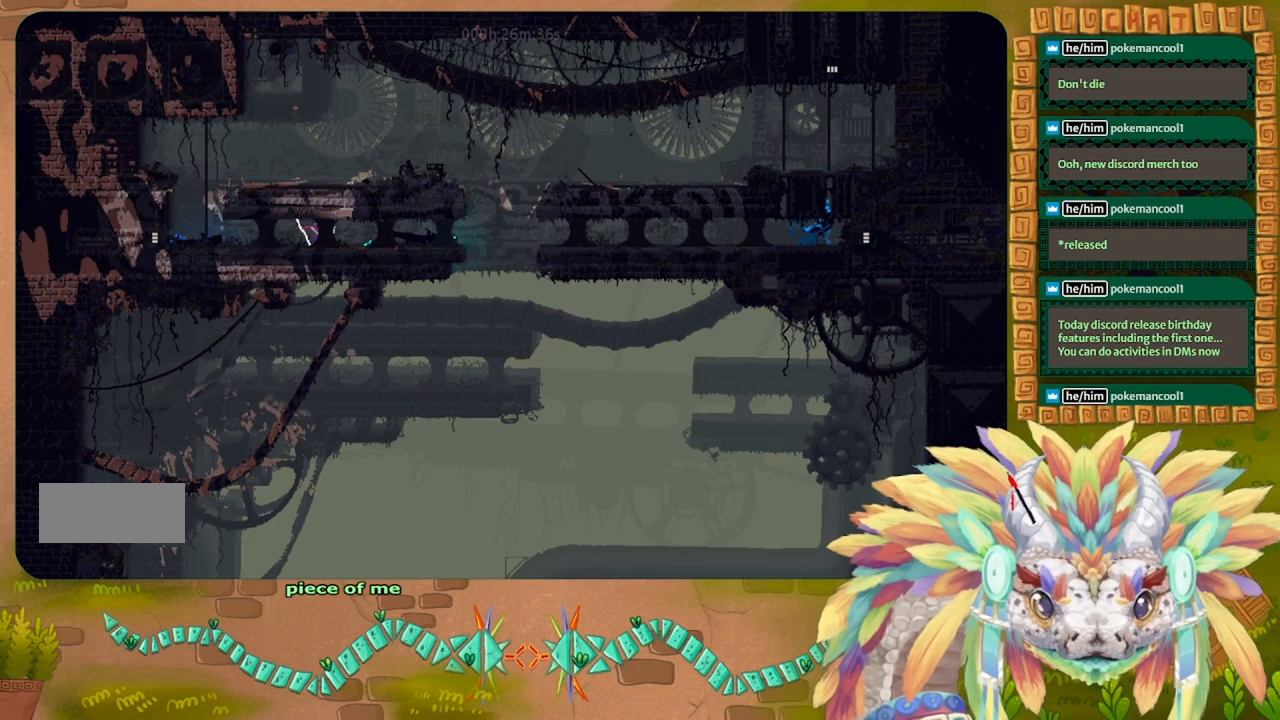
{"keys": ["g"], "events": []}
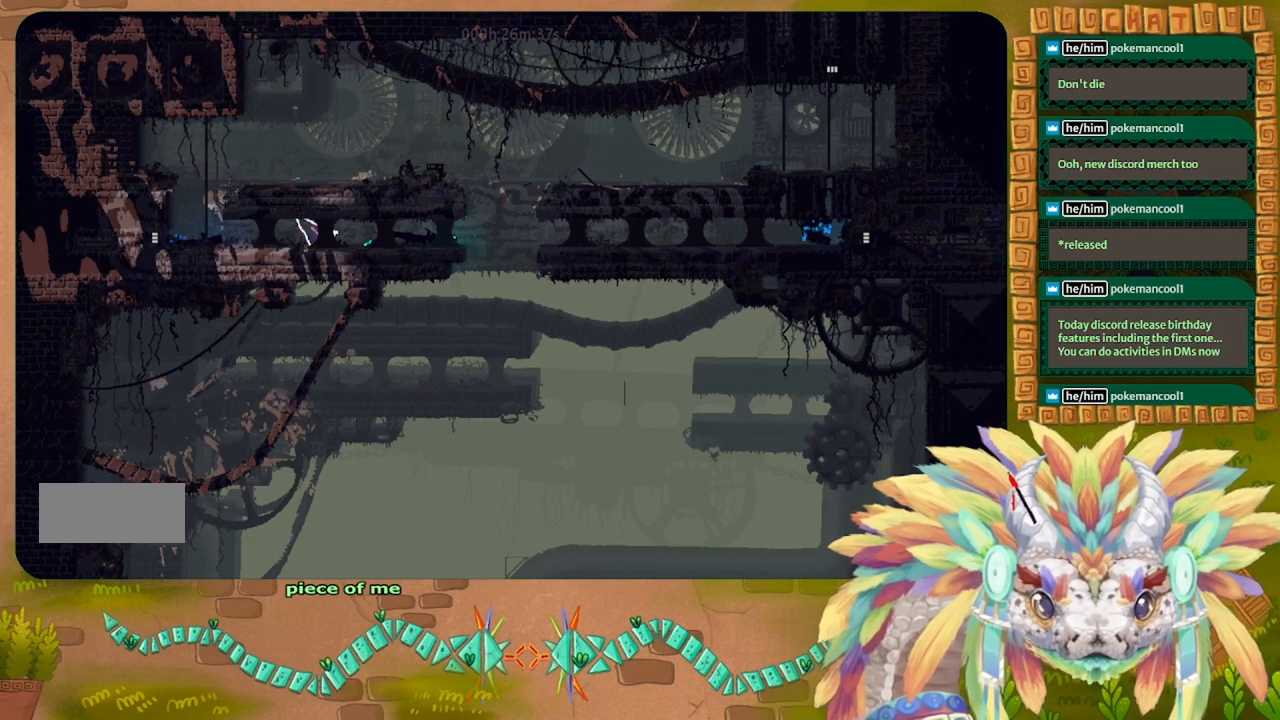
{"keys": ["right"], "events": [[233, "right", "down"], [367, "g", "up"]]}
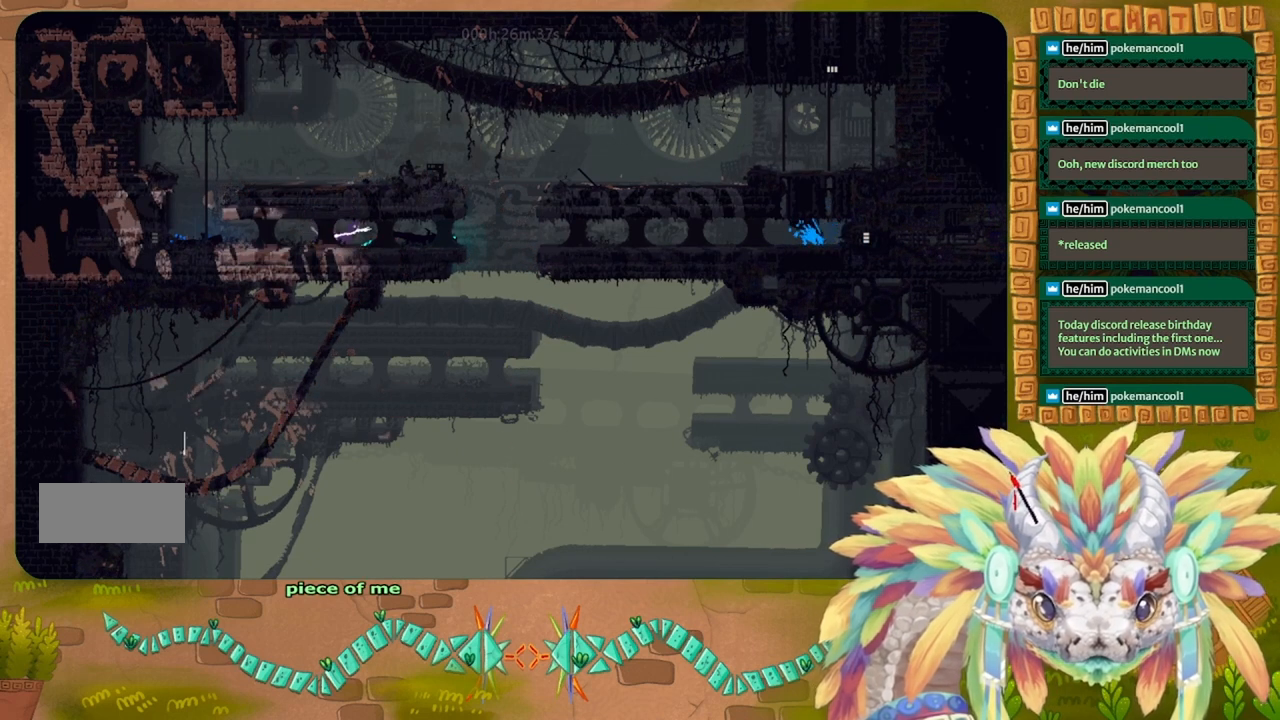
{"keys": ["left"], "events": [[67, "t", "down"], [167, "right", "up"], [167, "t", "up"], [500, "left", "down"]]}
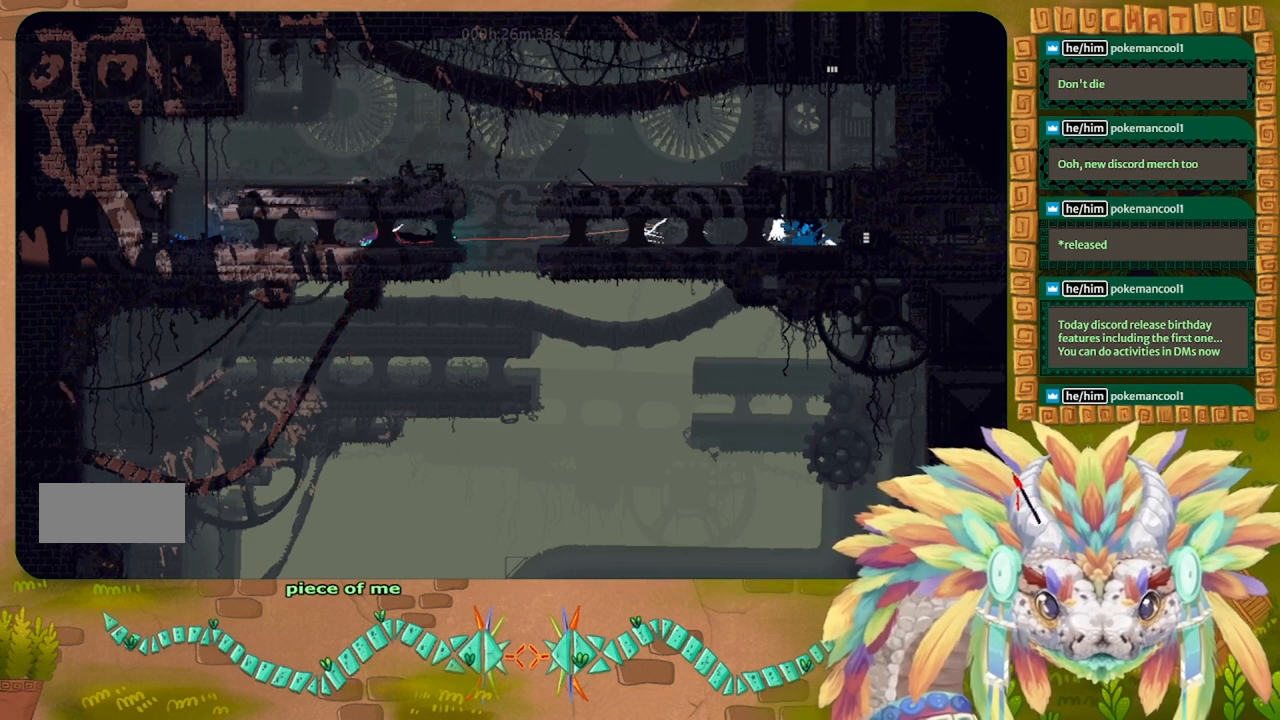
{"keys": ["right"], "events": [[333, "left", "up"], [467, "right", "down"]]}
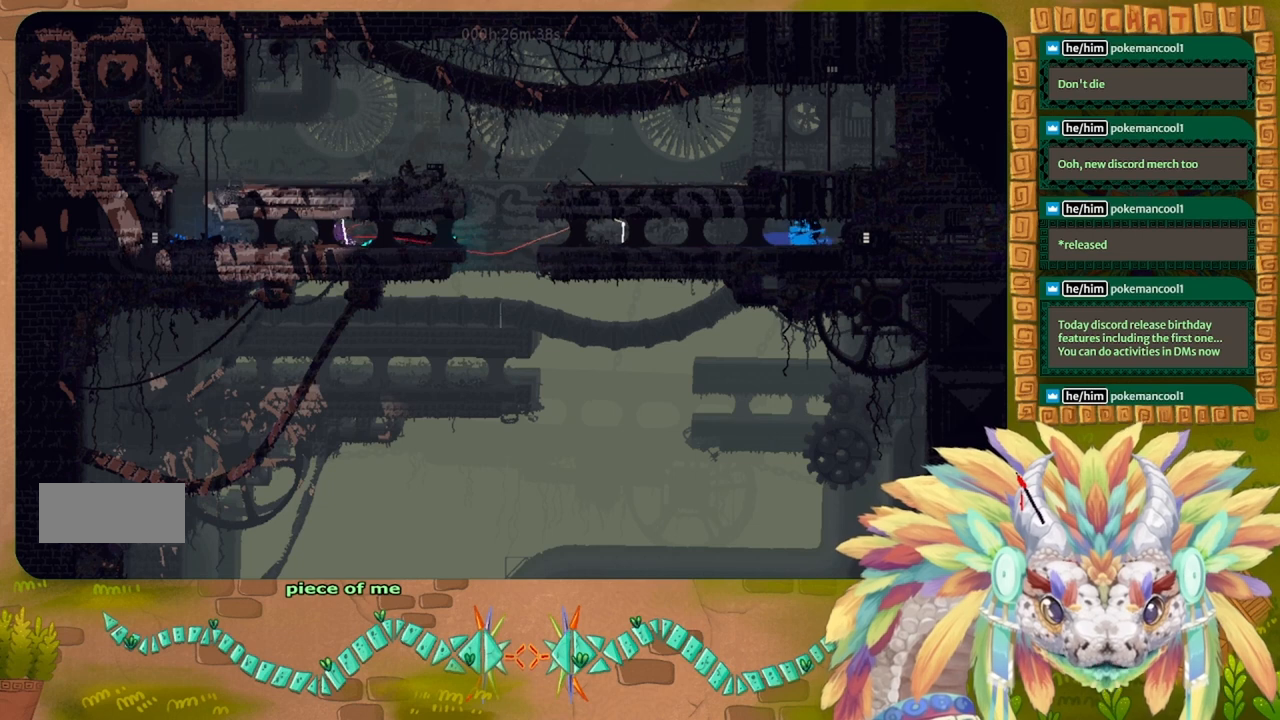
{"keys": ["g"], "events": [[67, "t", "down"], [167, "right", "up"], [200, "t", "up"], [433, "g", "down"]]}
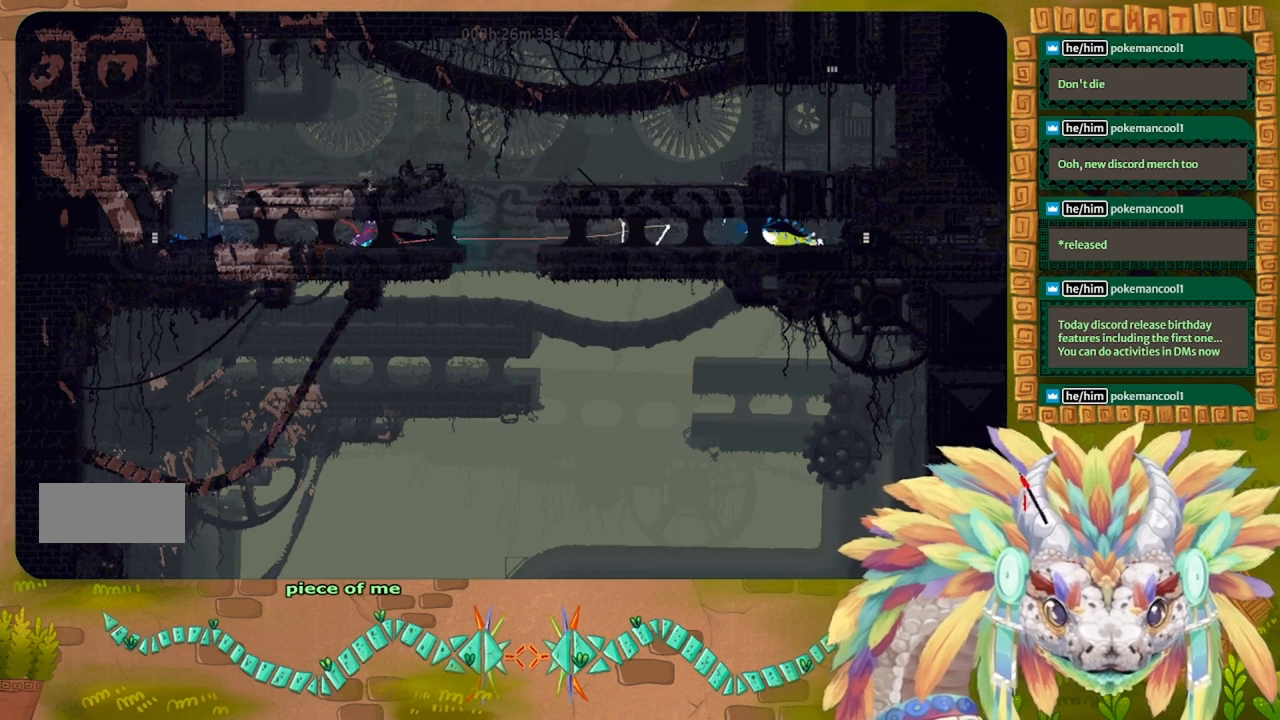
{"keys": ["g"], "events": []}
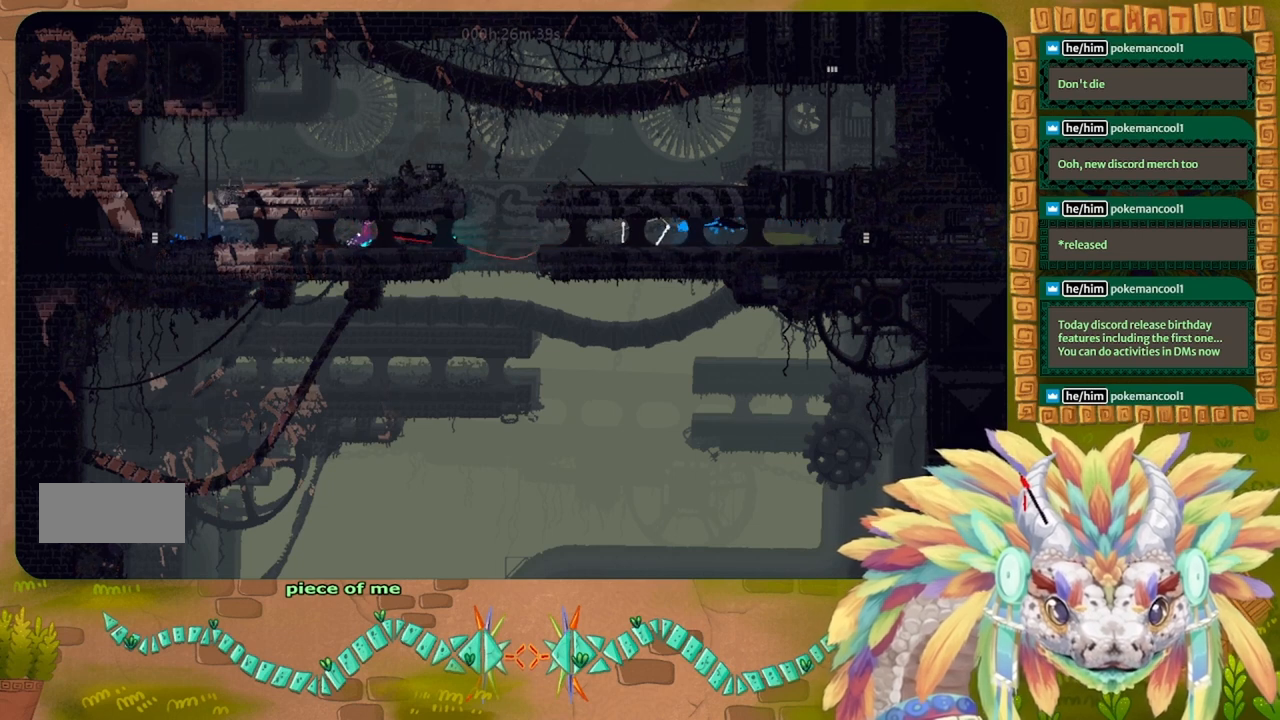
{"keys": ["g"], "events": []}
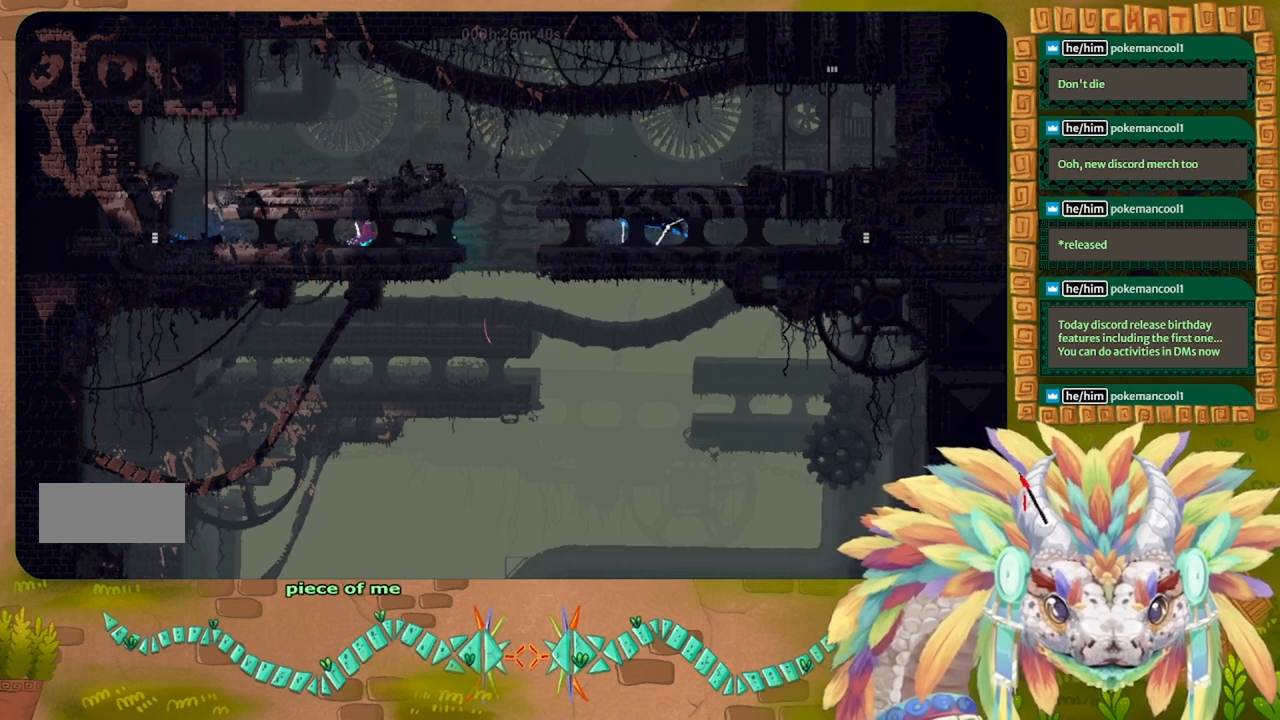
{"keys": ["g"], "events": []}
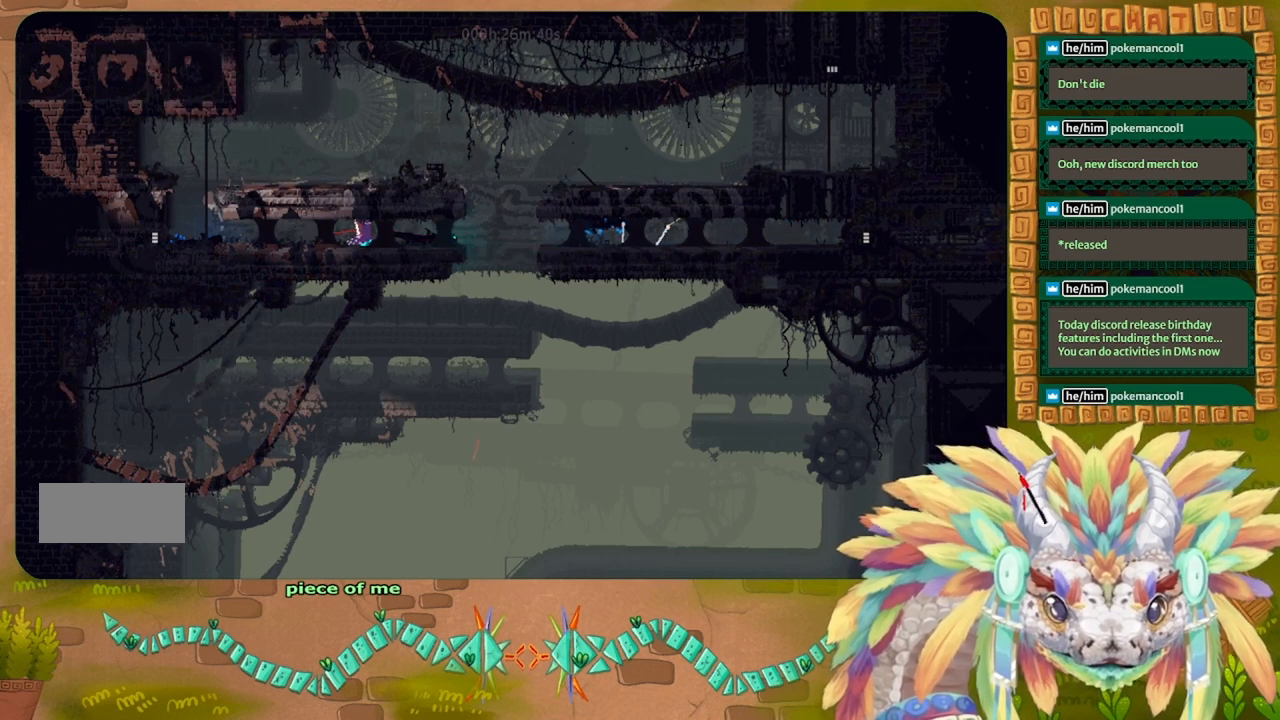
{"keys": ["g"], "events": []}
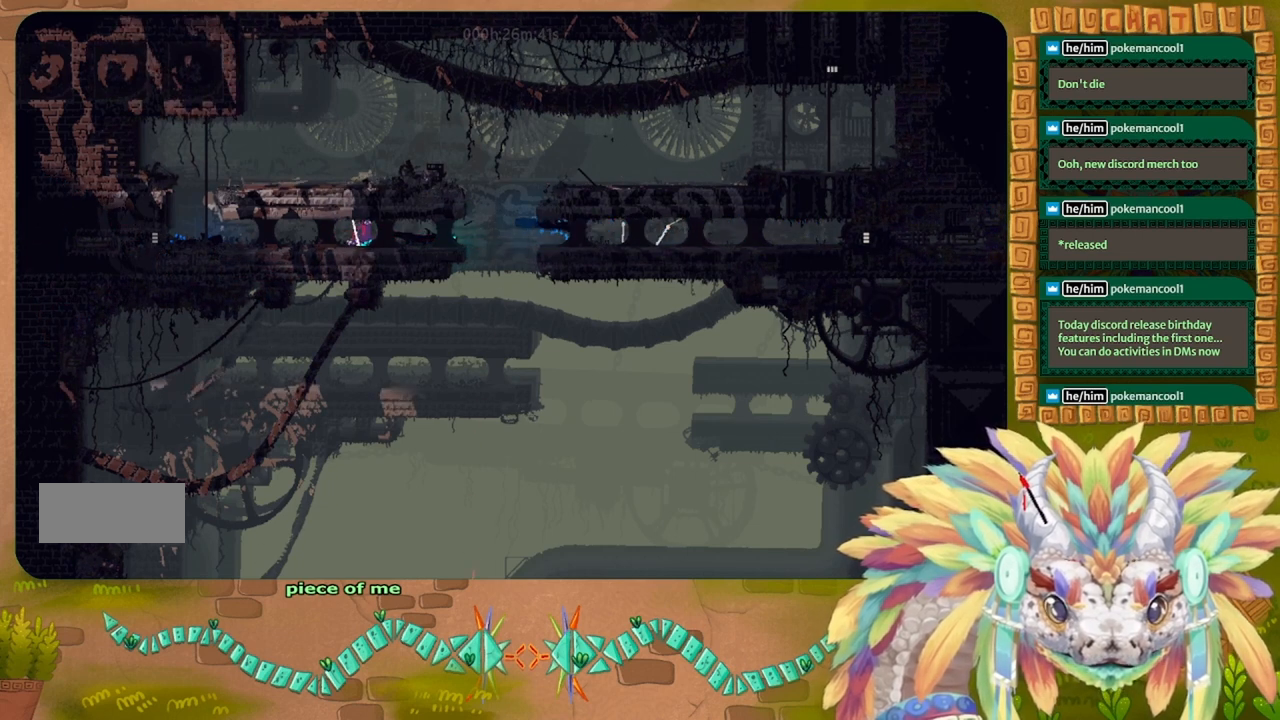
{"keys": ["left"], "events": [[167, "left", "down"], [233, "g", "up"]]}
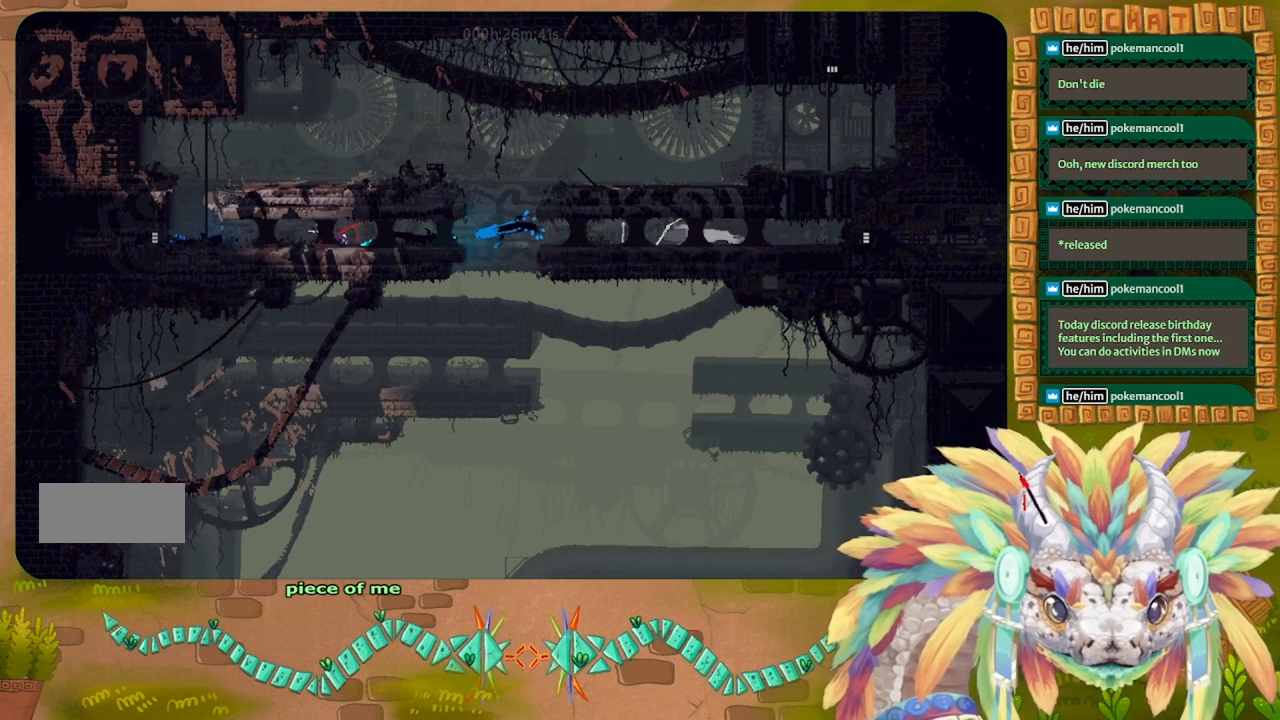
{"keys": ["left"], "events": []}
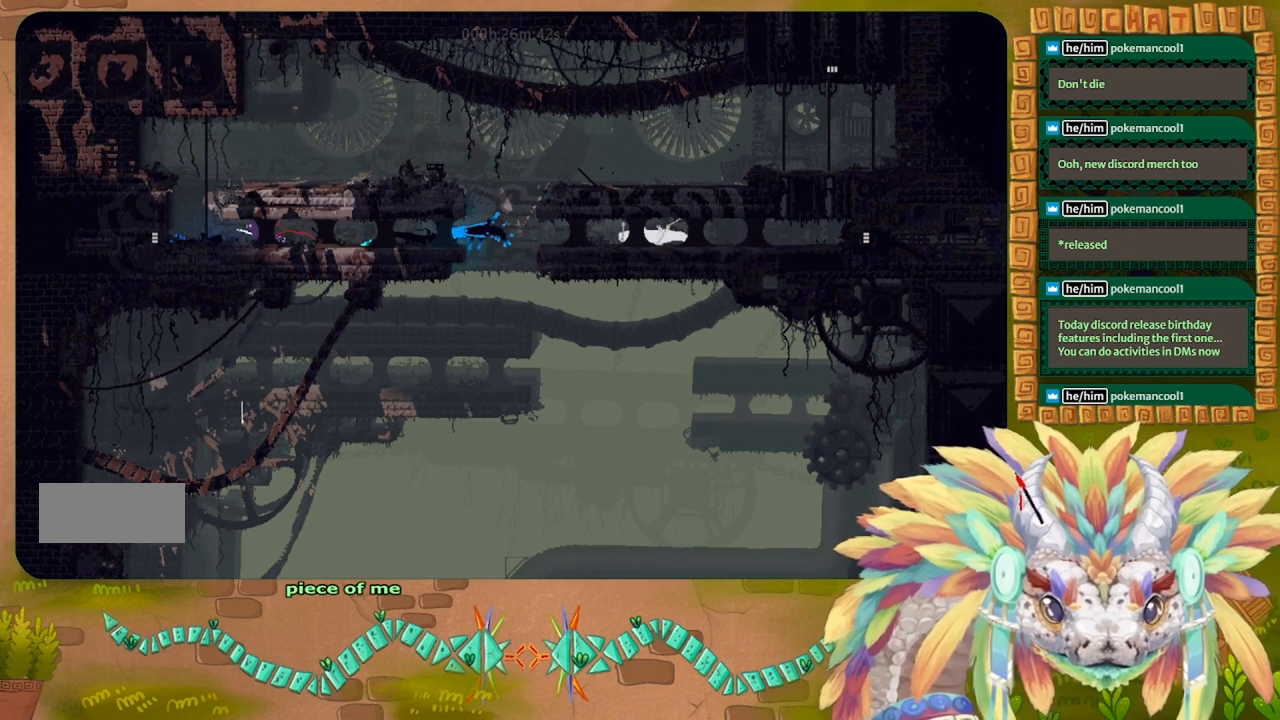
{"keys": [], "events": [[400, "left", "up"]]}
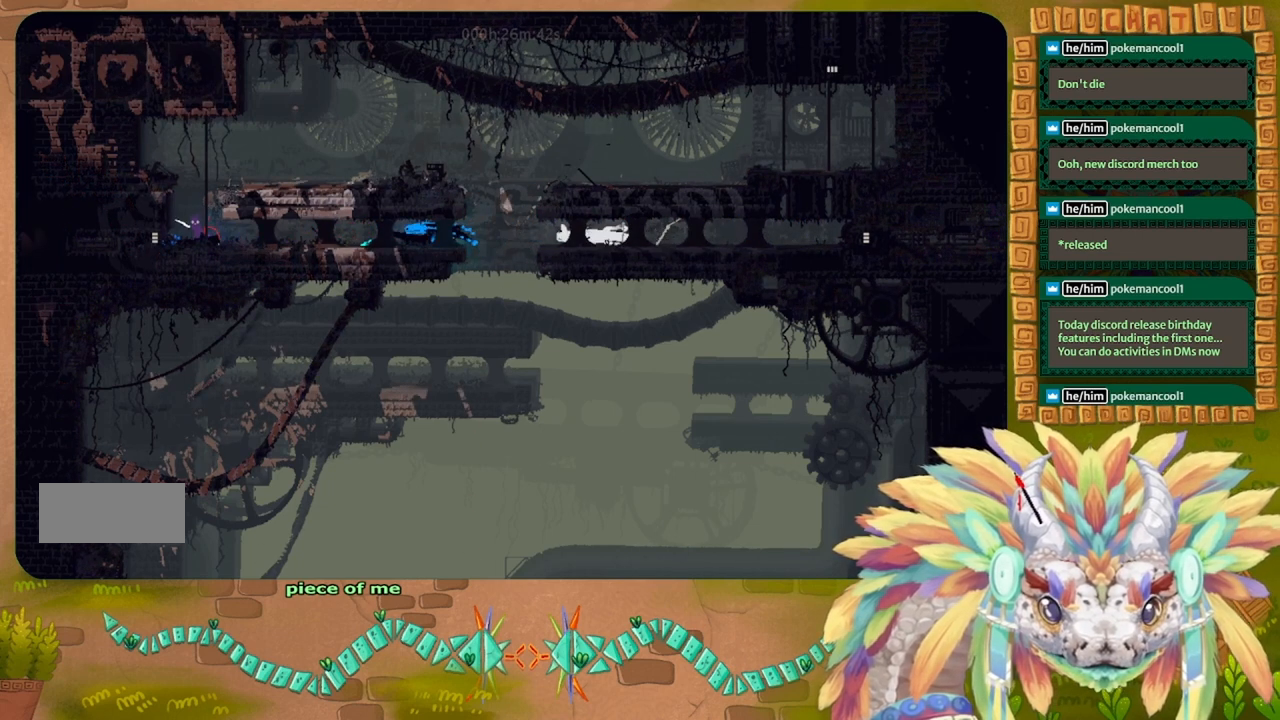
{"keys": ["right", "up"], "events": [[100, "j", "down"], [267, "up", "down"], [400, "right", "down"], [433, "j", "up"]]}
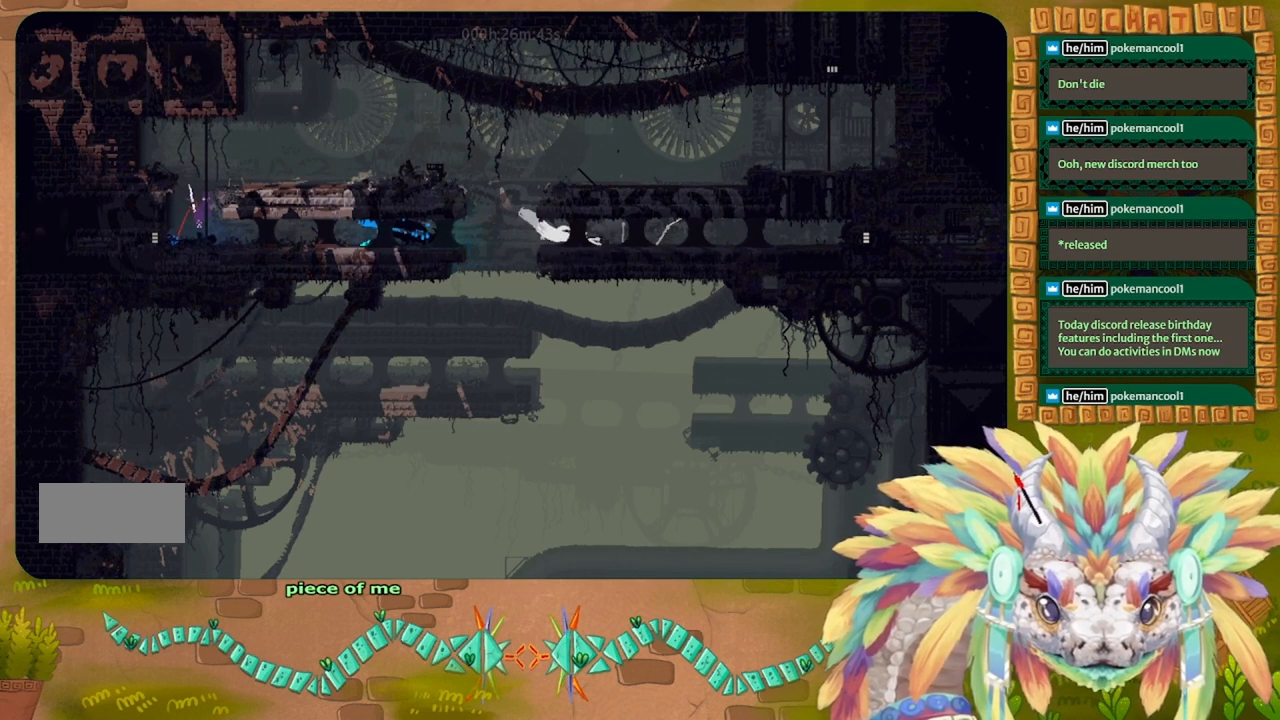
{"keys": ["up"], "events": [[33, "right", "up"]]}
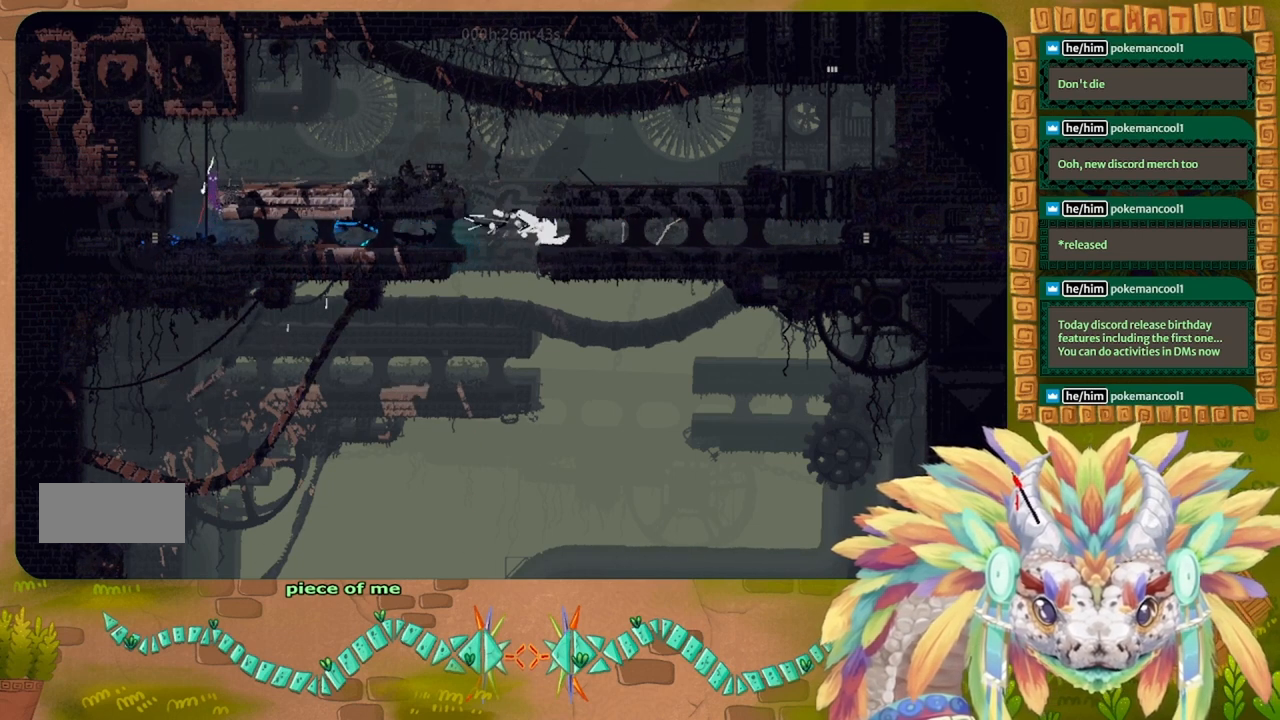
{"keys": ["right"], "events": [[67, "j", "down"], [67, "right", "down"], [200, "up", "up"], [300, "j", "up"]]}
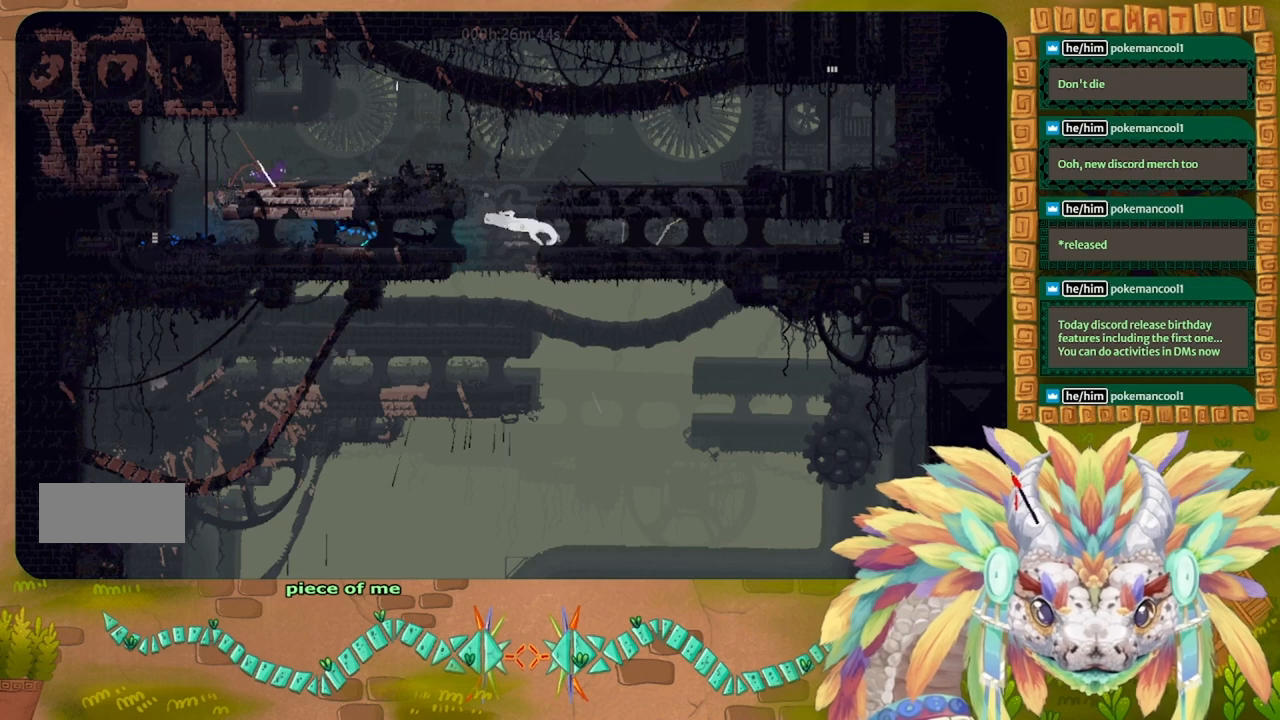
{"keys": ["g"], "events": [[33, "right", "up"], [233, "g", "down"]]}
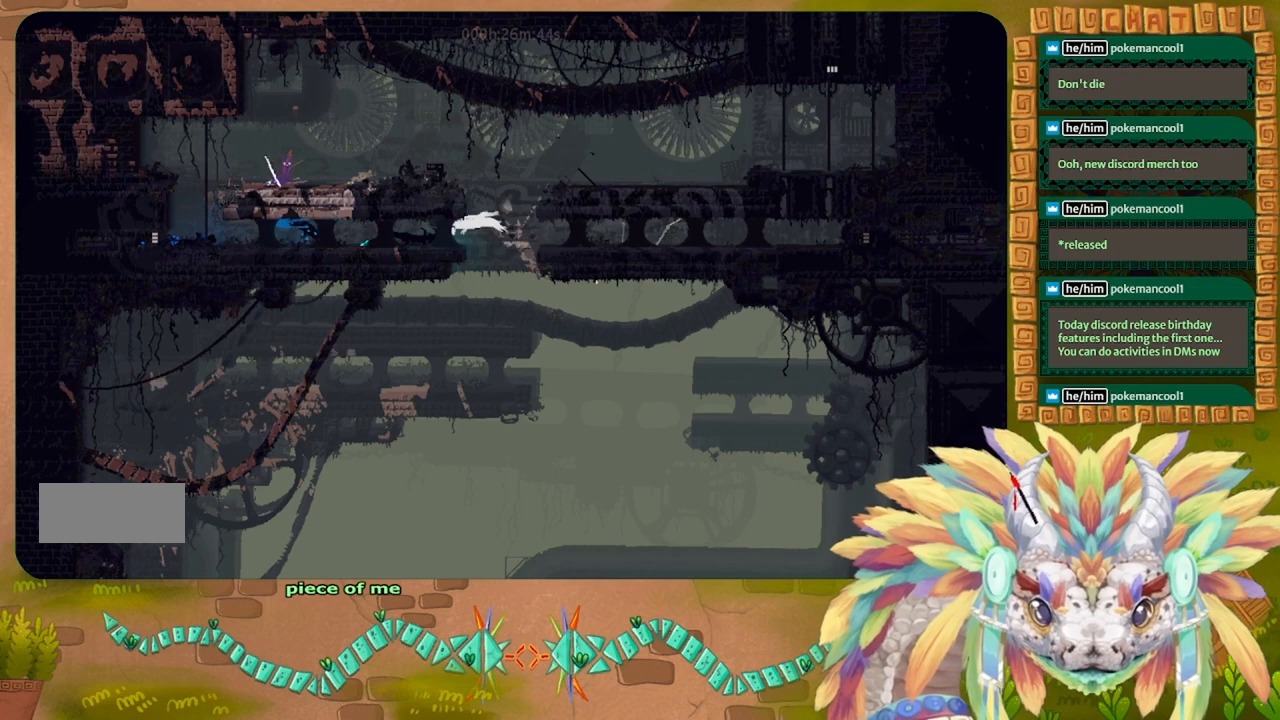
{"keys": ["g"], "events": []}
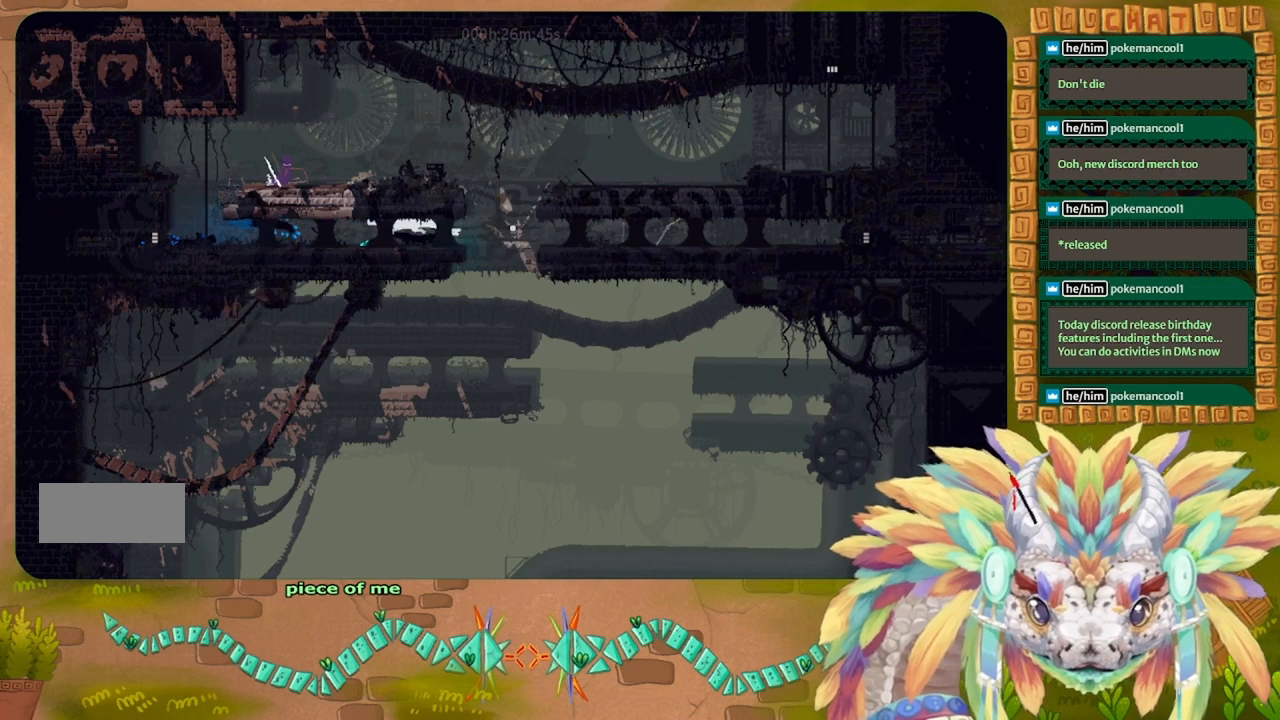
{"keys": ["right"], "events": [[167, "right", "down"], [233, "g", "up"]]}
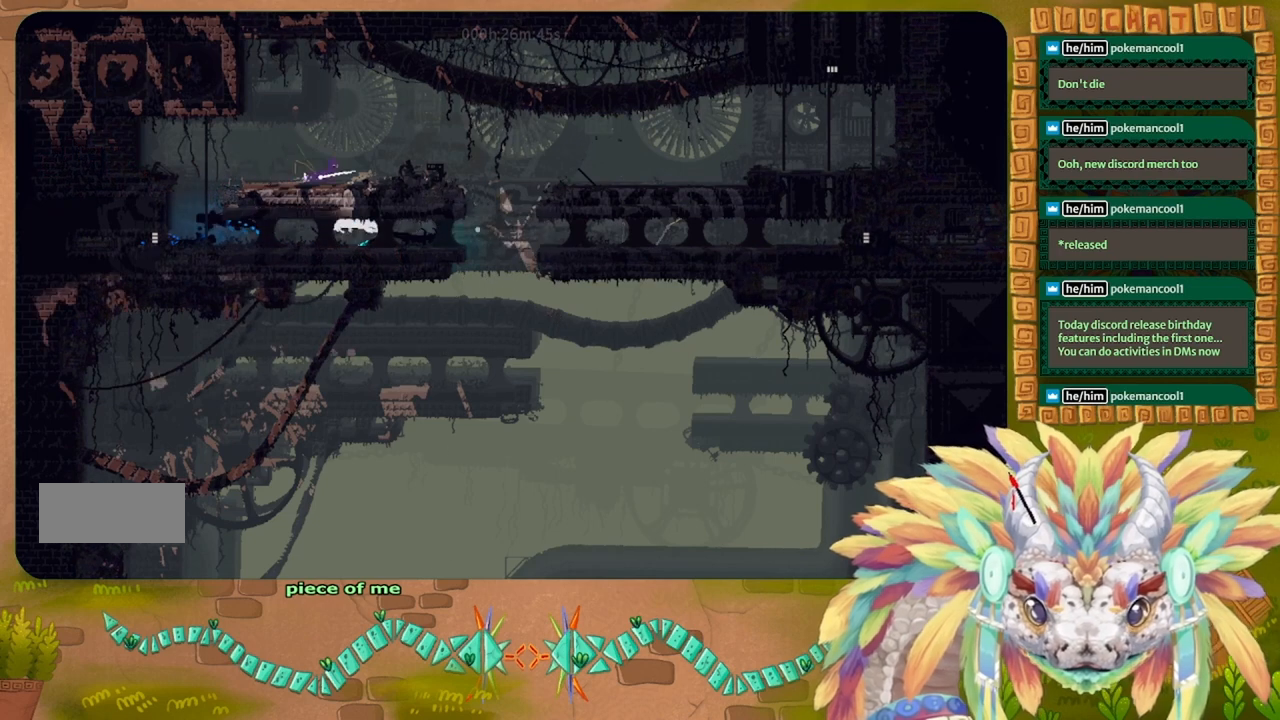
{"keys": ["right"], "events": [[33, "j", "down"], [400, "j", "up"]]}
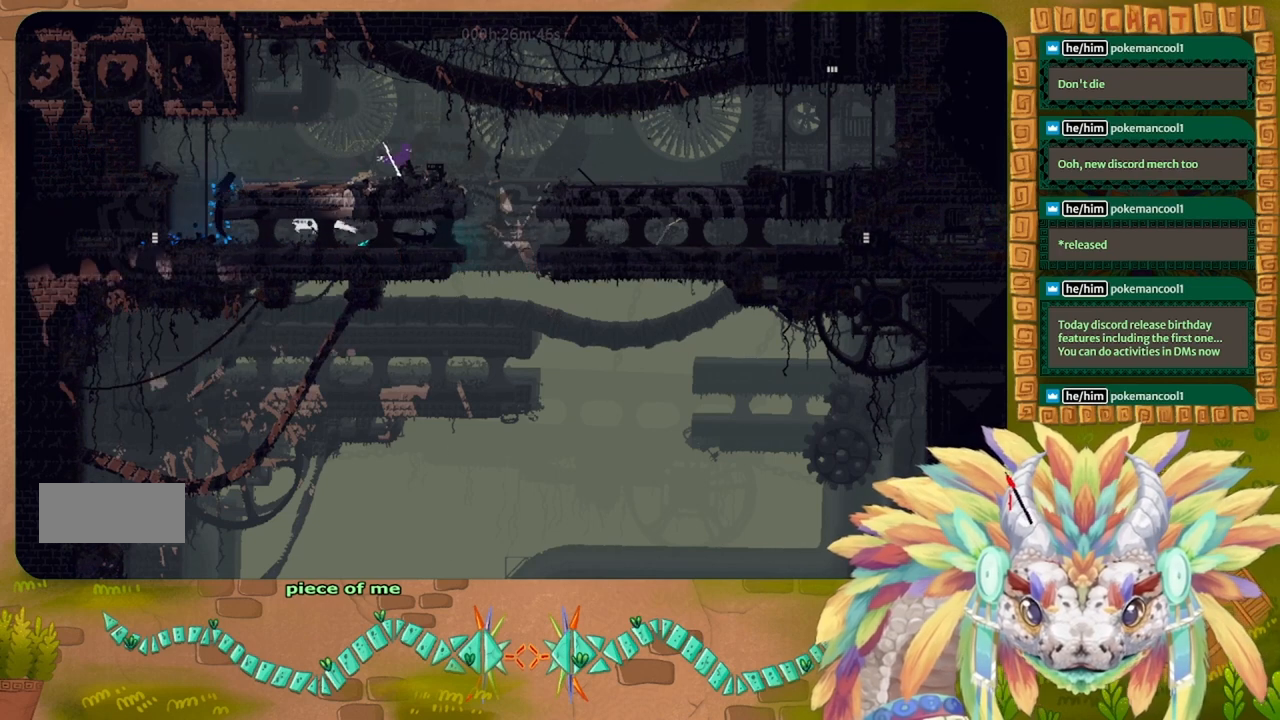
{"keys": ["j", "right"], "events": [[400, "j", "down"]]}
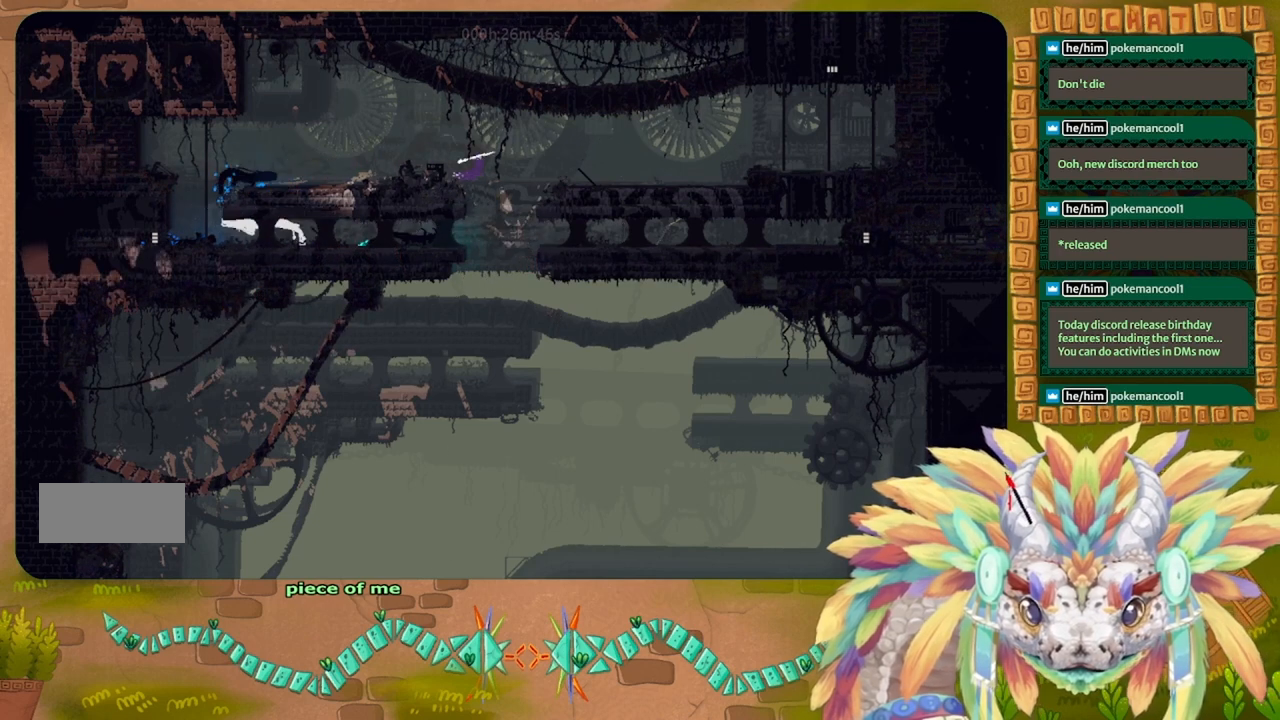
{"keys": ["j", "right"], "events": []}
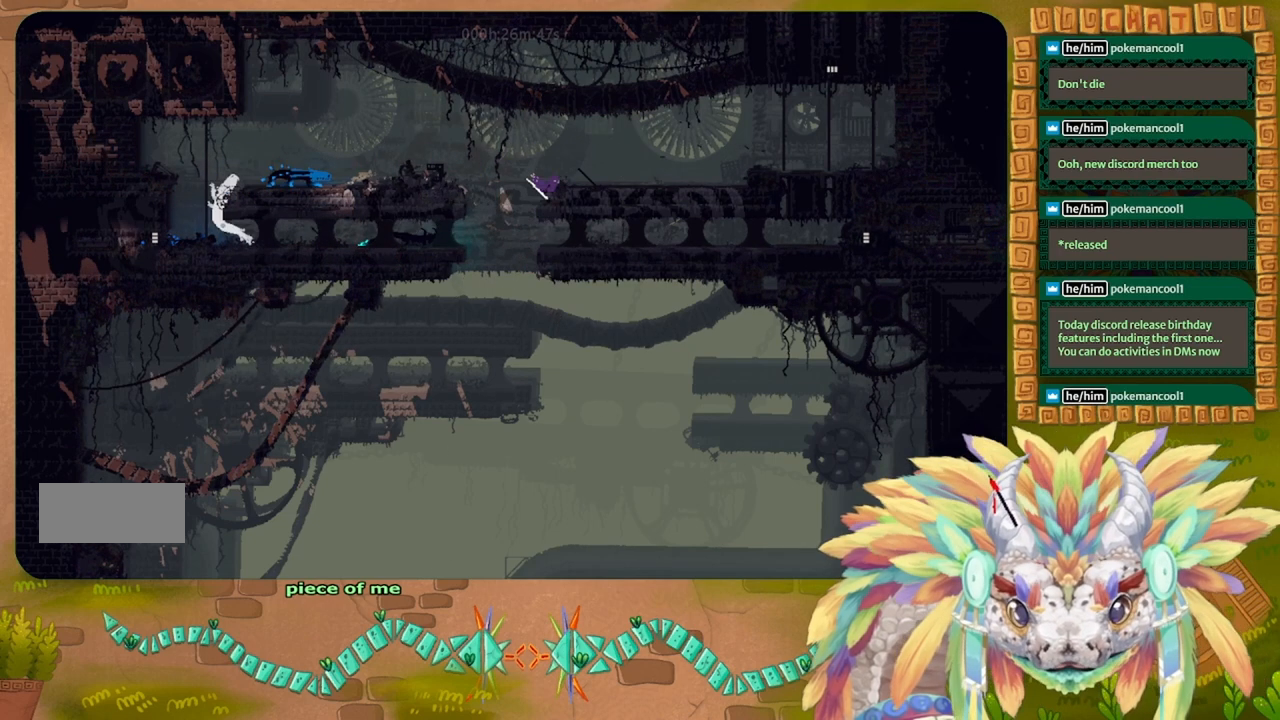
{"keys": ["right"], "events": [[67, "j", "up"]]}
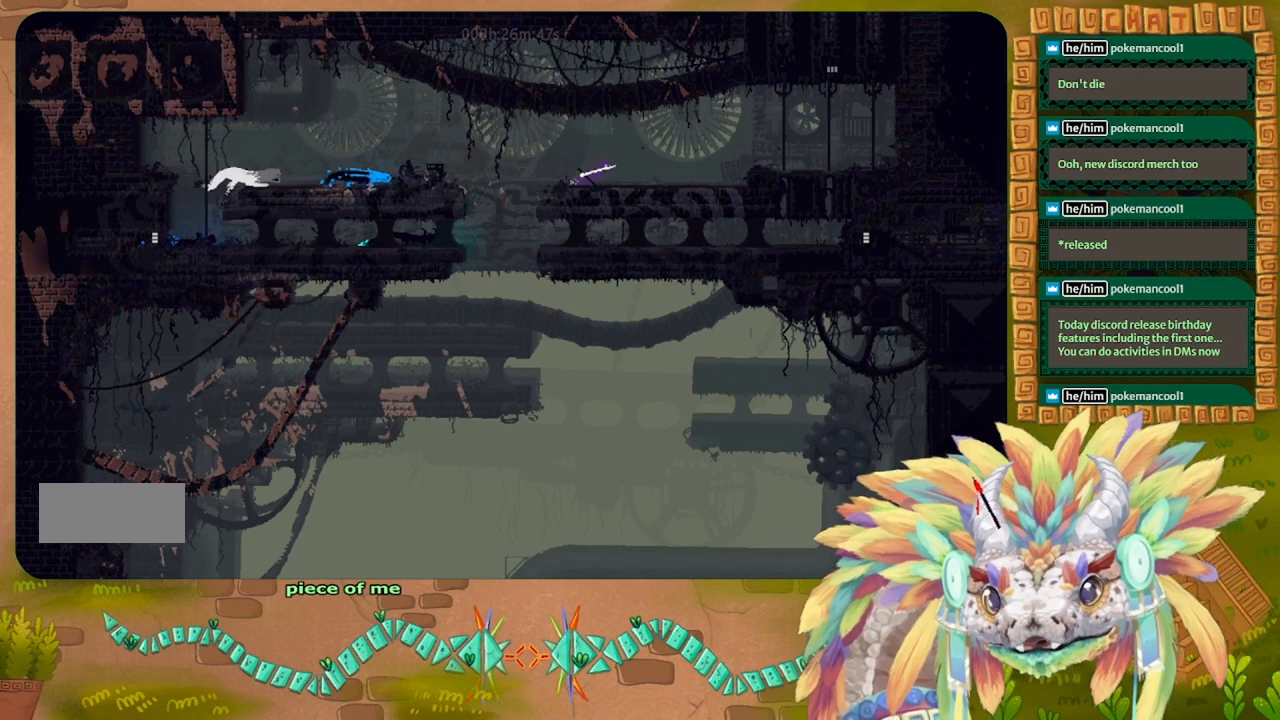
{"keys": ["right"], "events": [[67, "g", "down"], [167, "g", "up"]]}
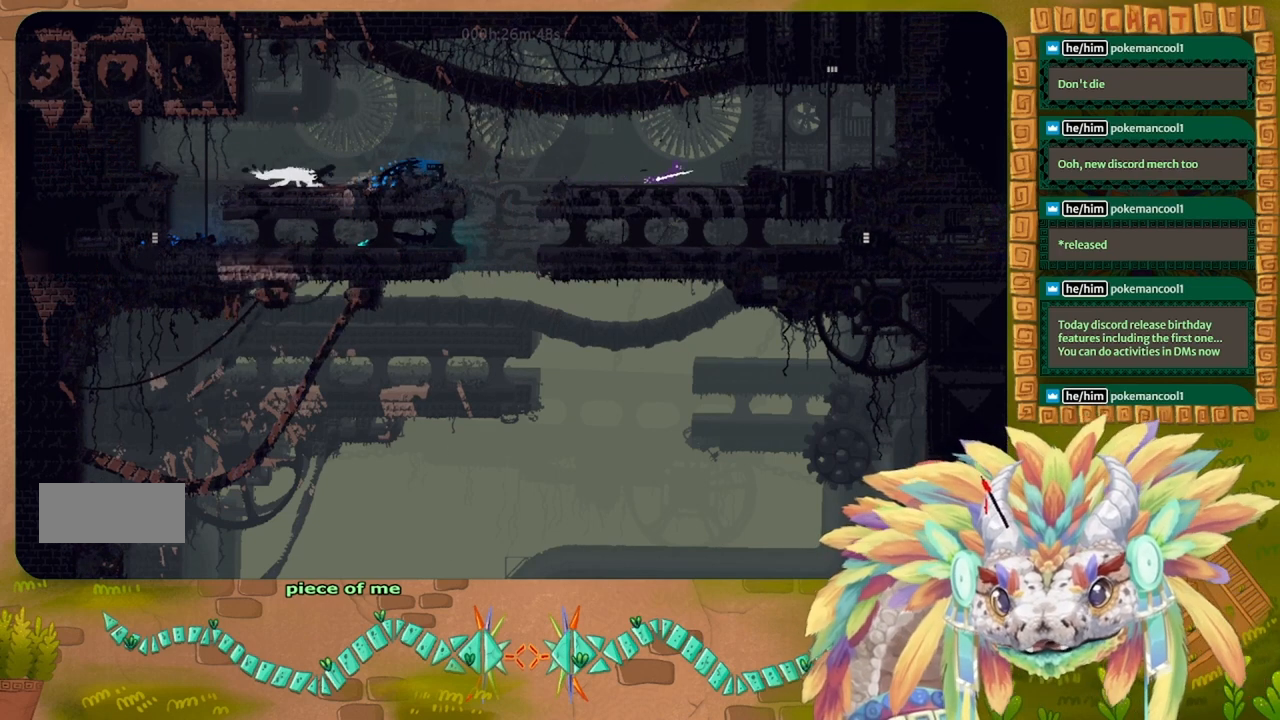
{"keys": [], "events": [[33, "left", "down"], [33, "right", "up"], [167, "t", "down"], [200, "left", "up"], [267, "t", "up"]]}
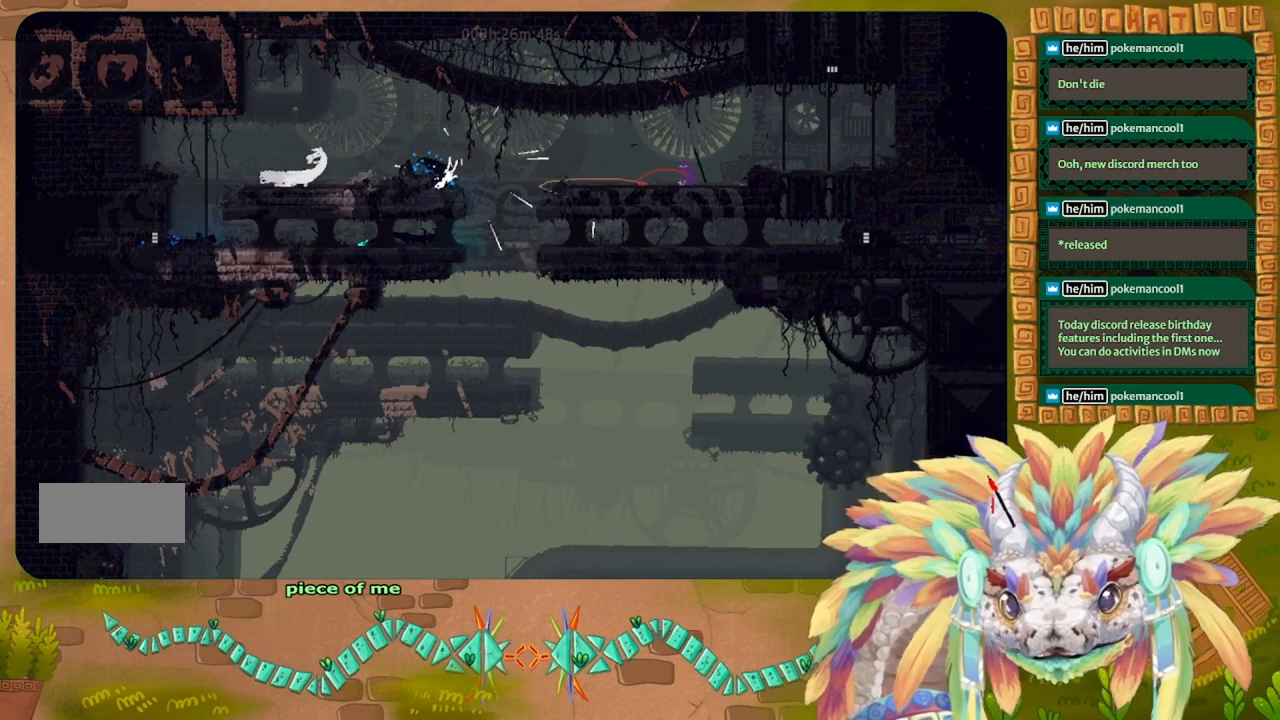
{"keys": ["left"], "events": [[500, "left", "down"]]}
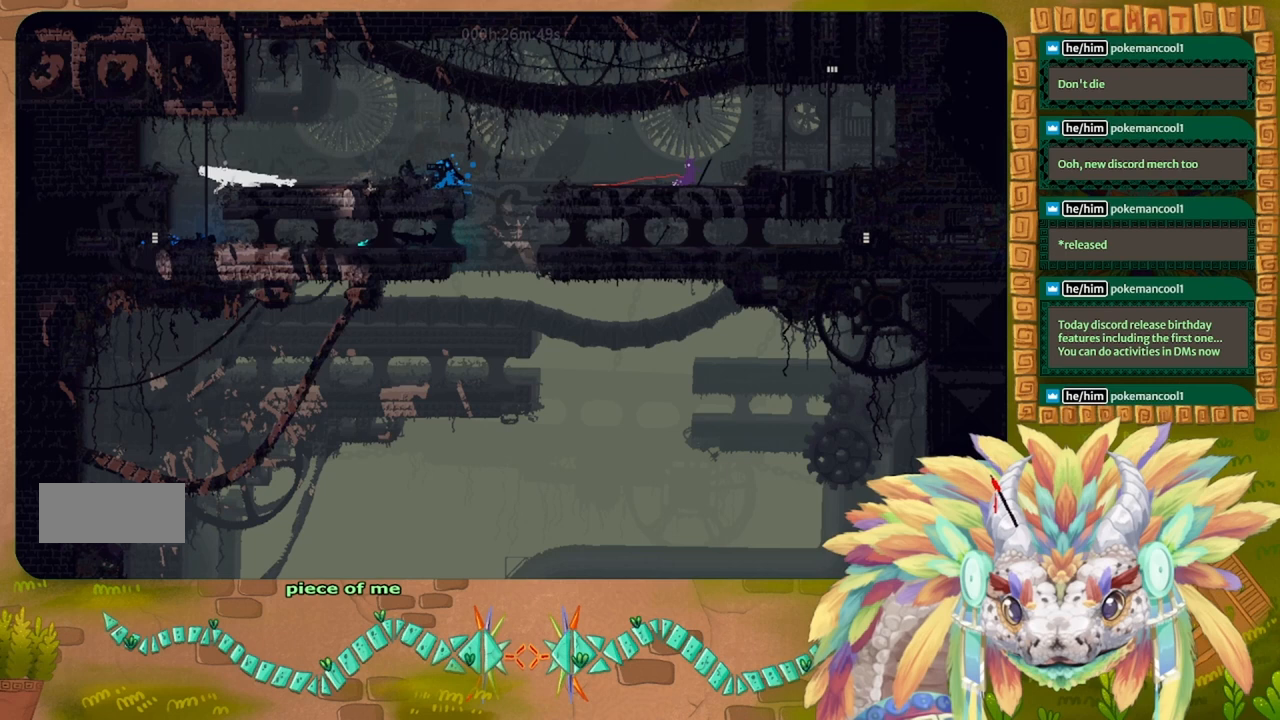
{"keys": ["g"], "events": [[33, "t", "down"], [100, "left", "up"], [133, "t", "up"], [333, "g", "down"]]}
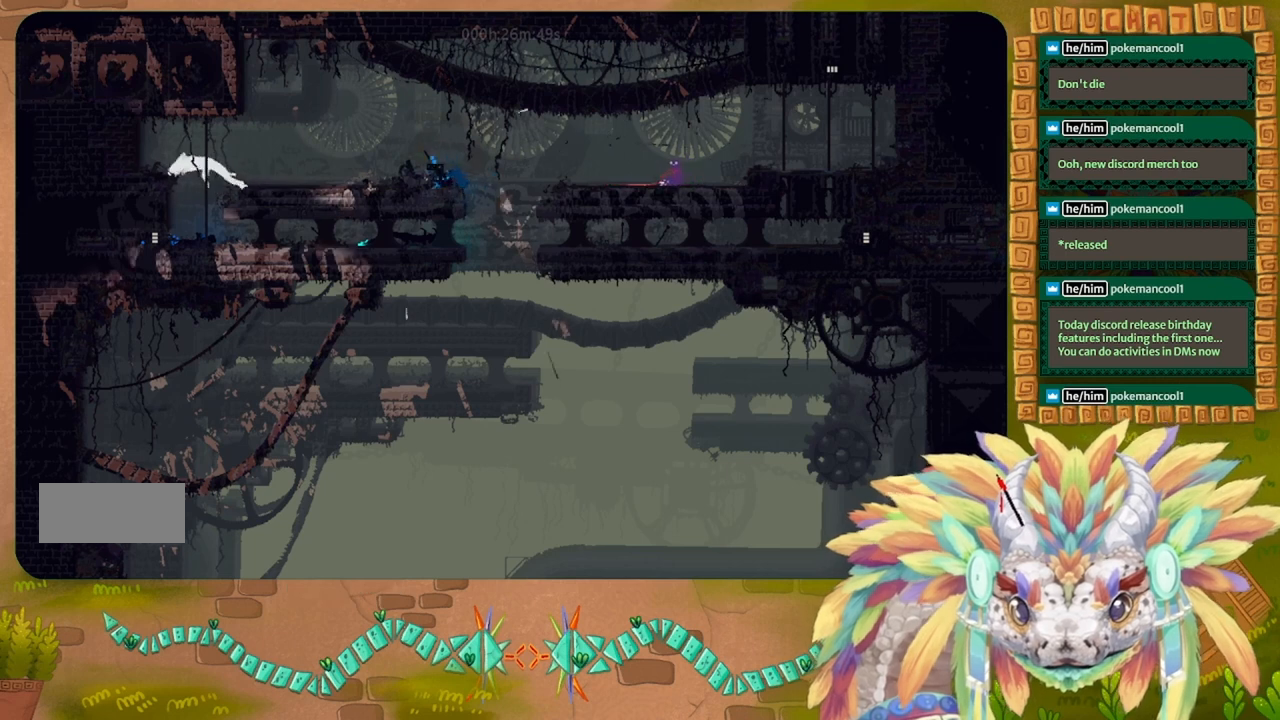
{"keys": ["g"], "events": []}
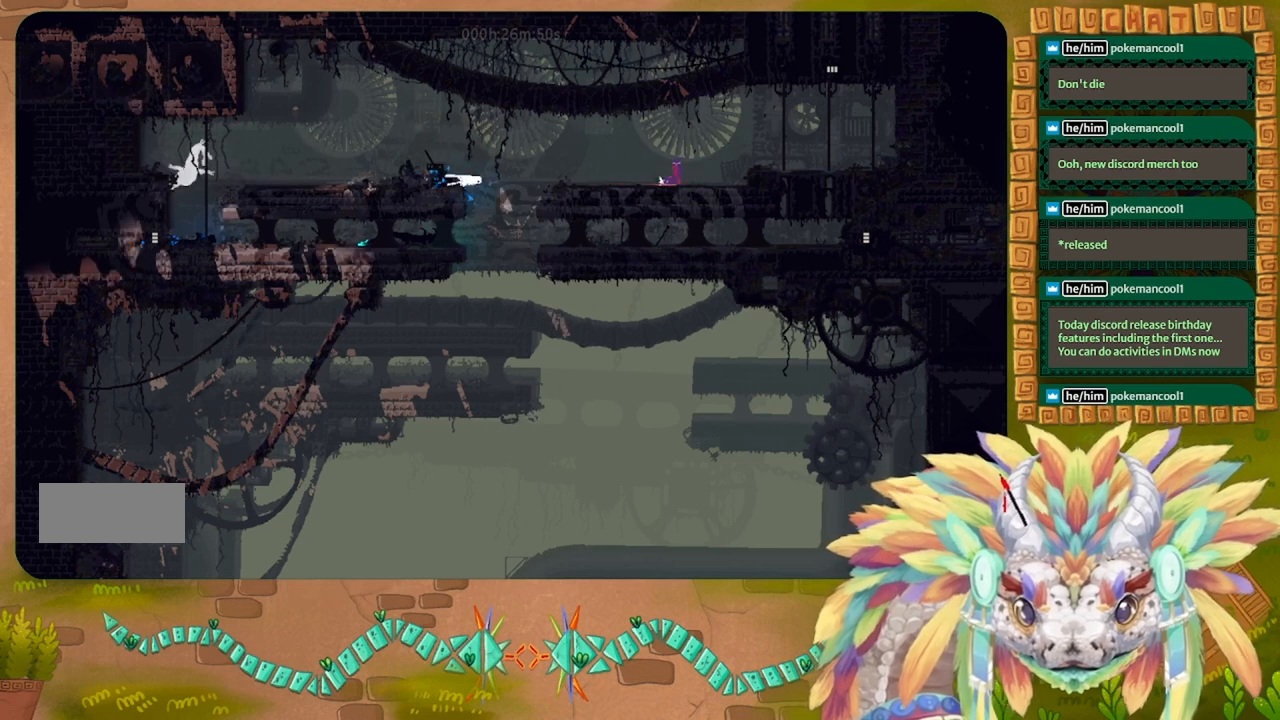
{"keys": ["g"], "events": []}
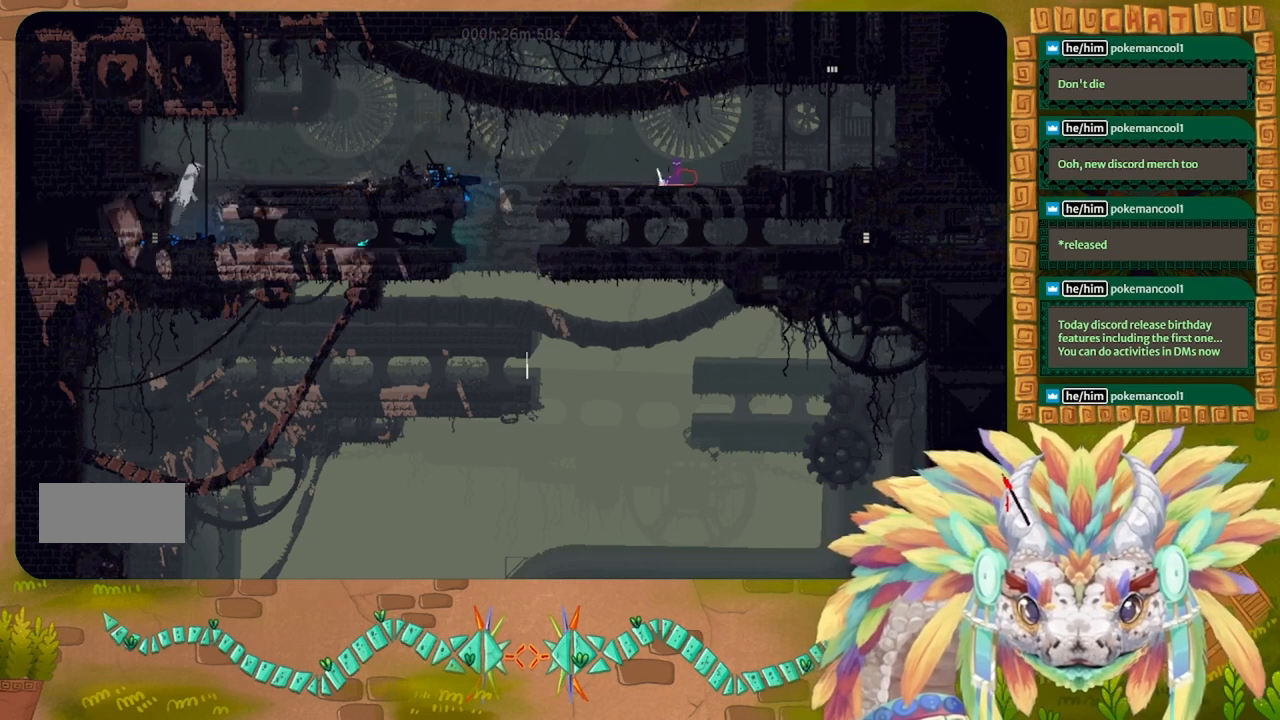
{"keys": ["g"], "events": []}